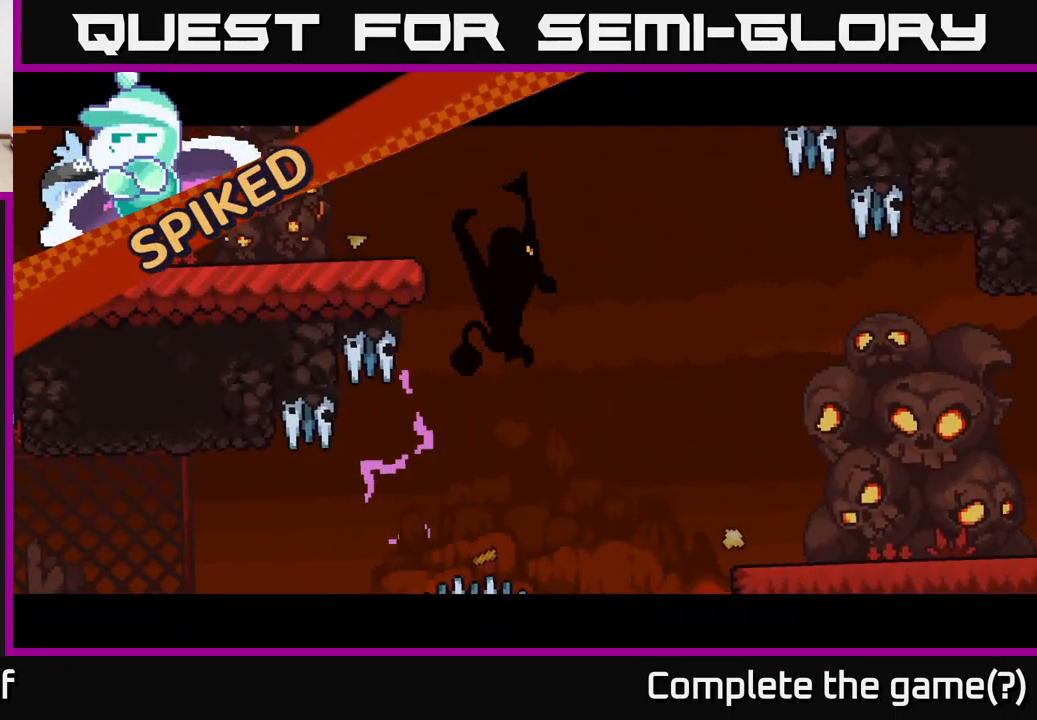
Gameplay with a controller (Xbox layout); each line is a JSON object with the inputs held at the frame after it. "events" lists button and stick changes between this image and that frame as [ms after this image, input, new state], when the widget could be followed in between. Not read: L3 R3.
{"buttons": ["R2"], "left_stick": "center", "right_stick": "center", "events": [[317, "R2", "down"]]}
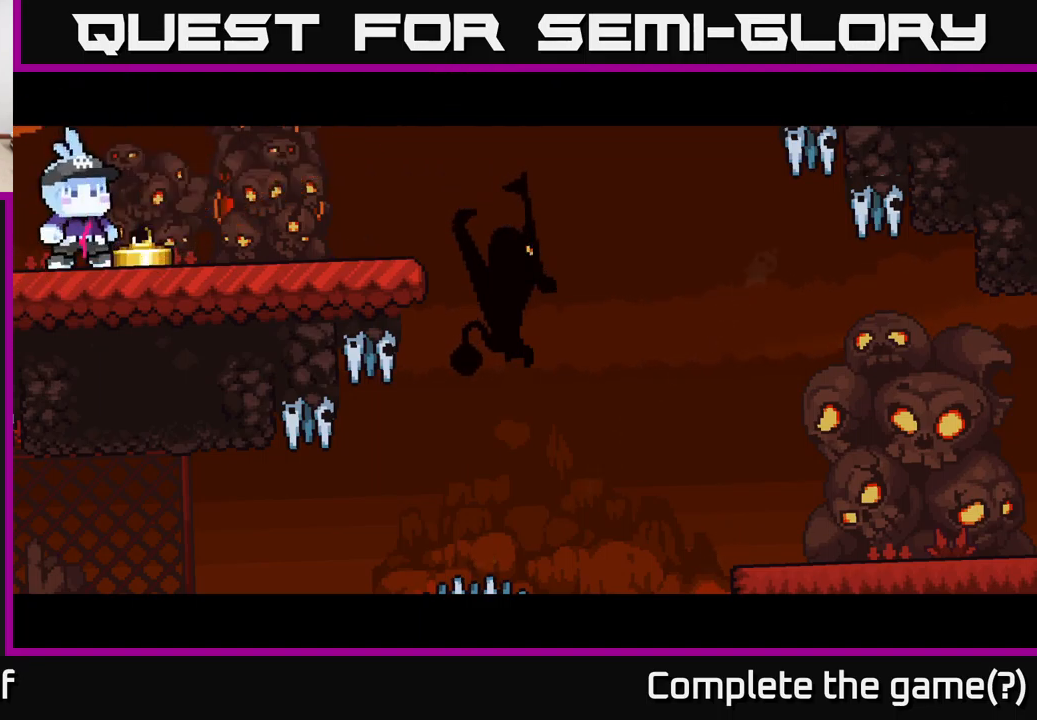
{"buttons": ["R2"], "left_stick": "center", "right_stick": "center", "events": []}
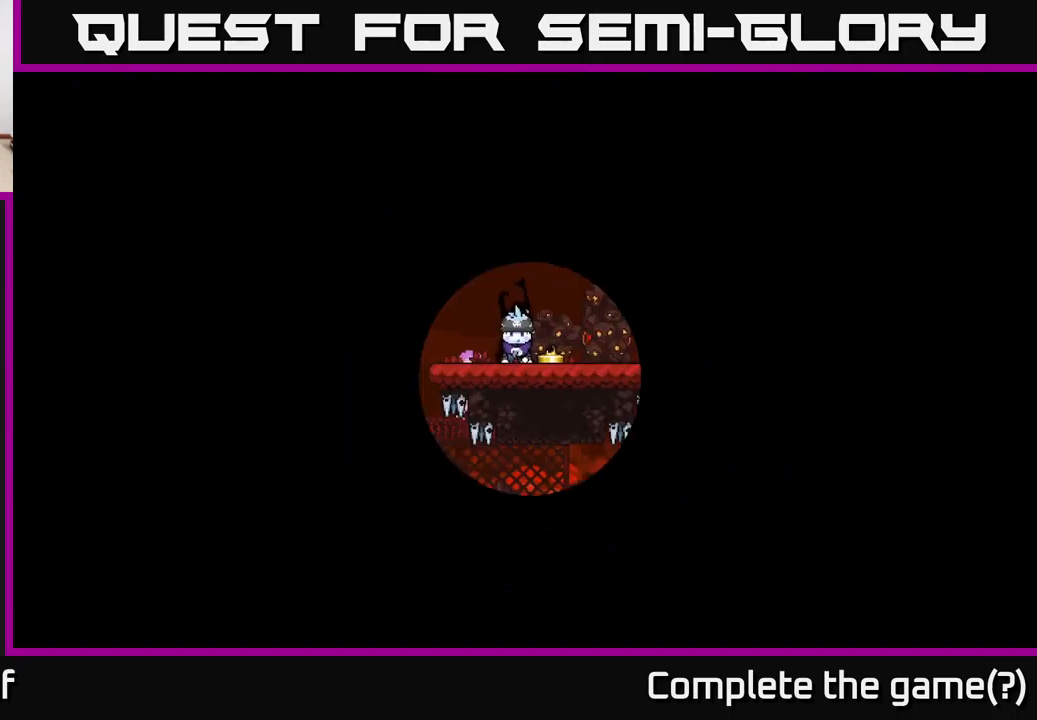
{"buttons": [], "left_stick": "center", "right_stick": "center", "events": [[250, "R2", "up"]]}
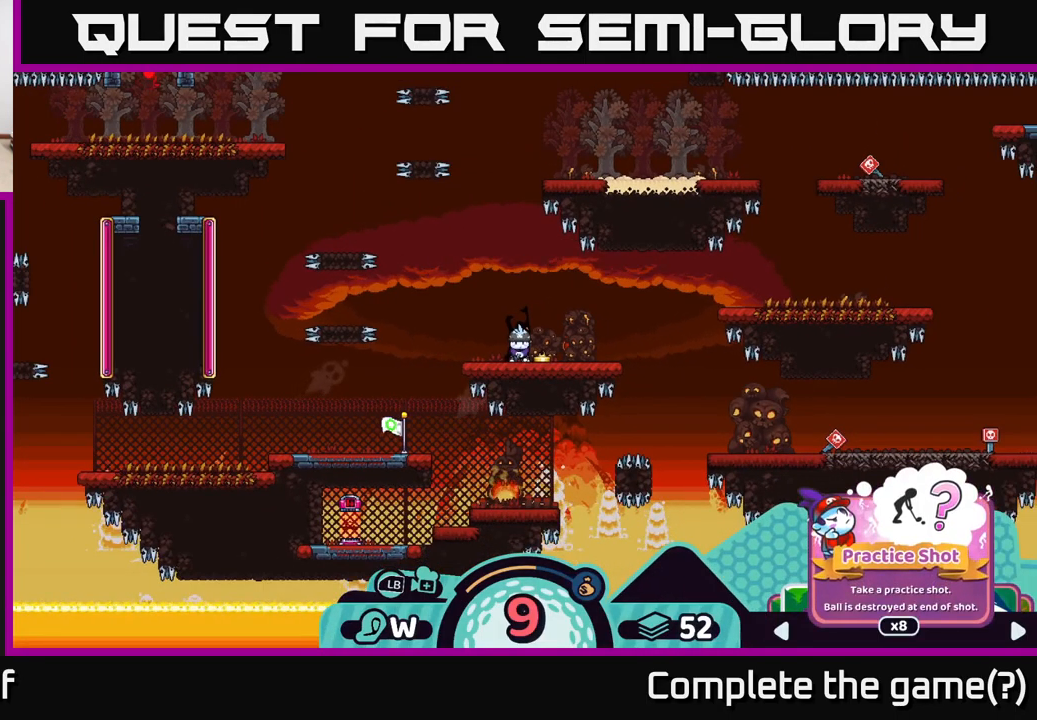
{"buttons": [], "left_stick": "center", "right_stick": "up-right", "events": [[167, "left_stick", "right"], [200, "right_stick", "up-right"], [484, "left_stick", "center"]]}
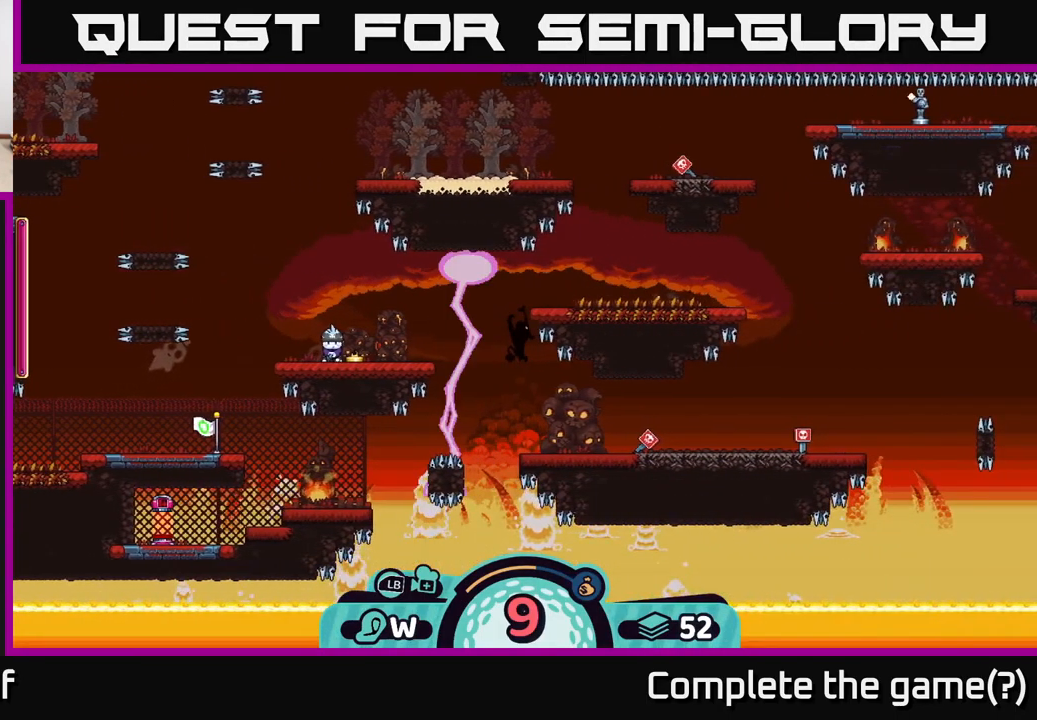
{"buttons": [], "left_stick": "center", "right_stick": "center", "events": [[267, "right_stick", "up"], [467, "right_stick", "center"]]}
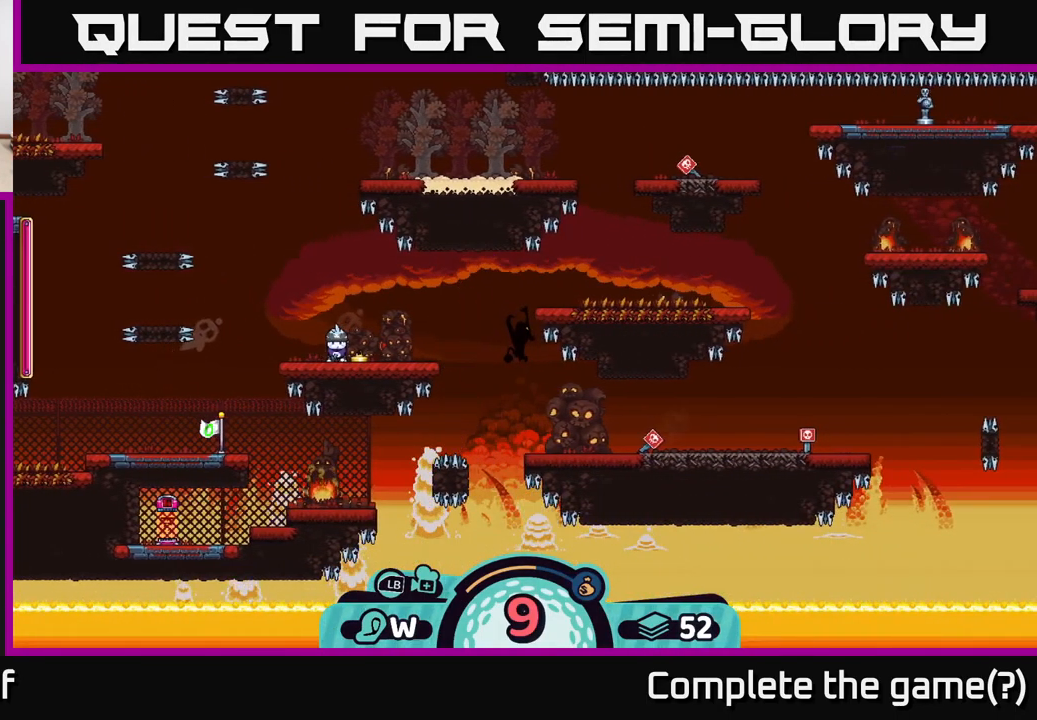
{"buttons": [], "left_stick": "center", "right_stick": "center", "events": []}
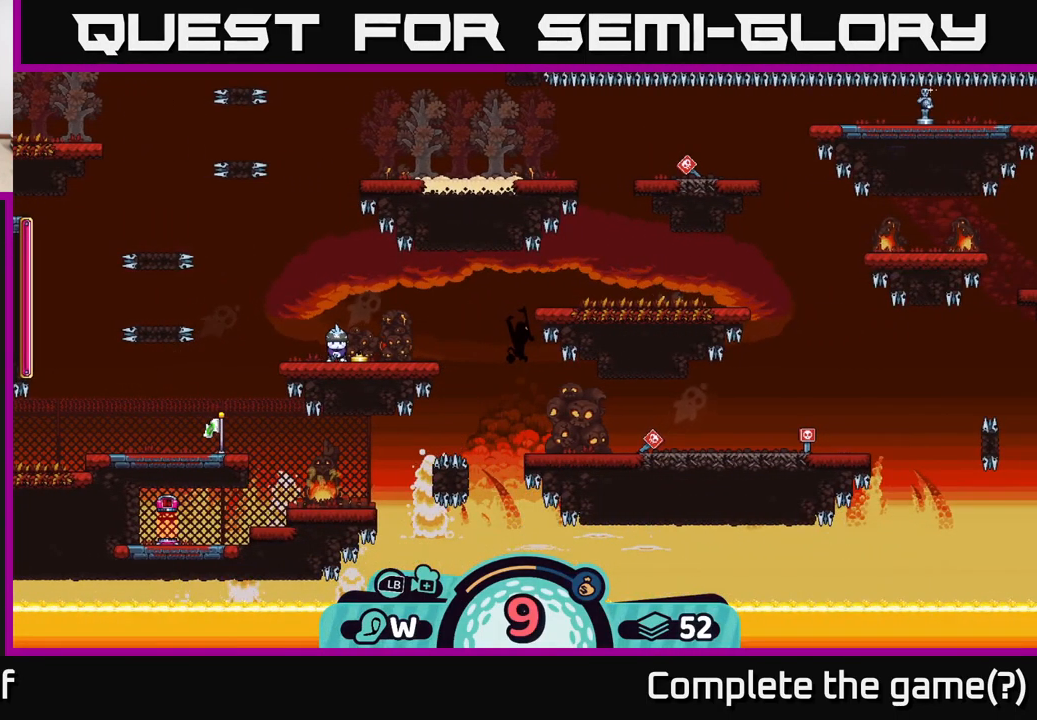
{"buttons": [], "left_stick": "center", "right_stick": "up-right", "events": [[100, "right_stick", "up-right"]]}
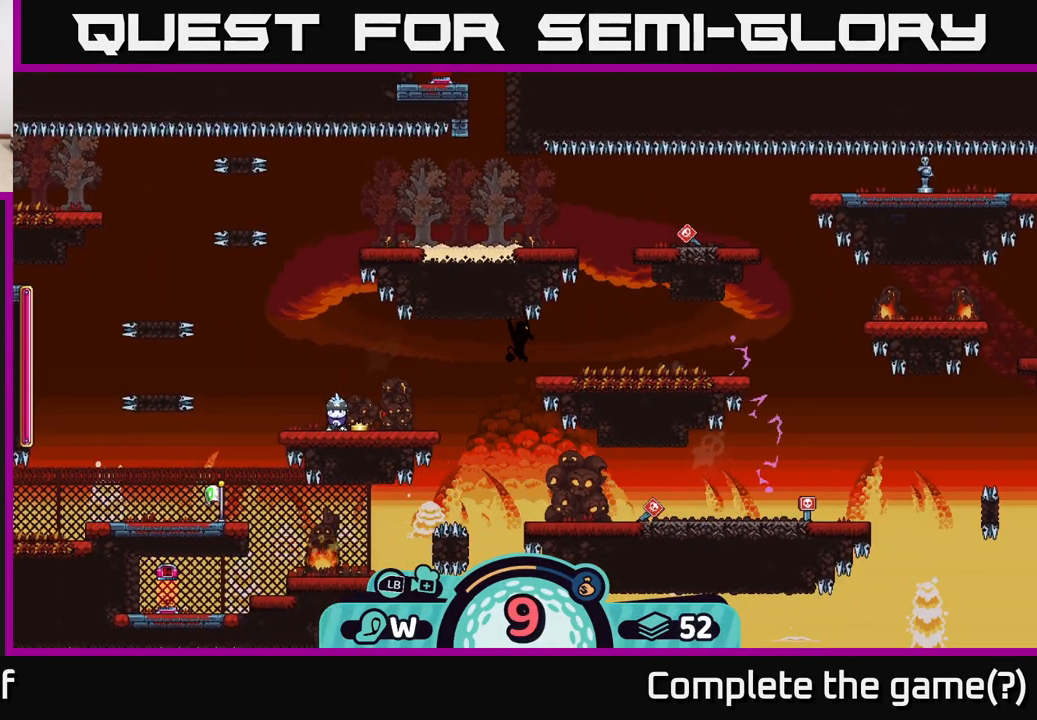
{"buttons": [], "left_stick": "center", "right_stick": "center", "events": [[34, "right_stick", "center"]]}
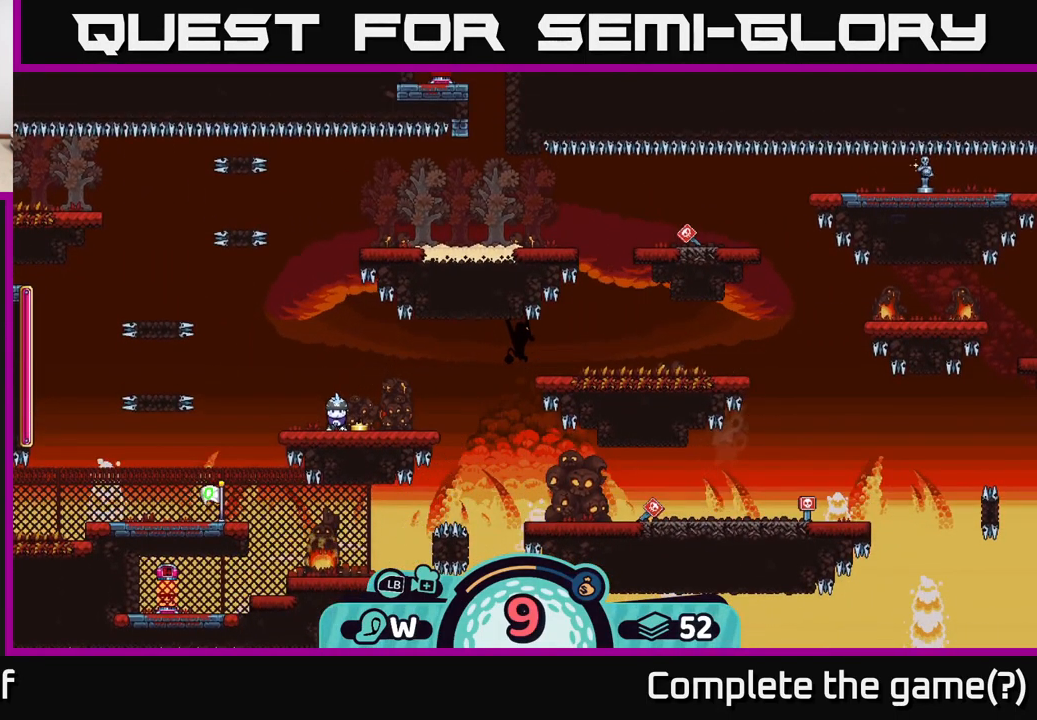
{"buttons": [], "left_stick": "center", "right_stick": "center", "events": []}
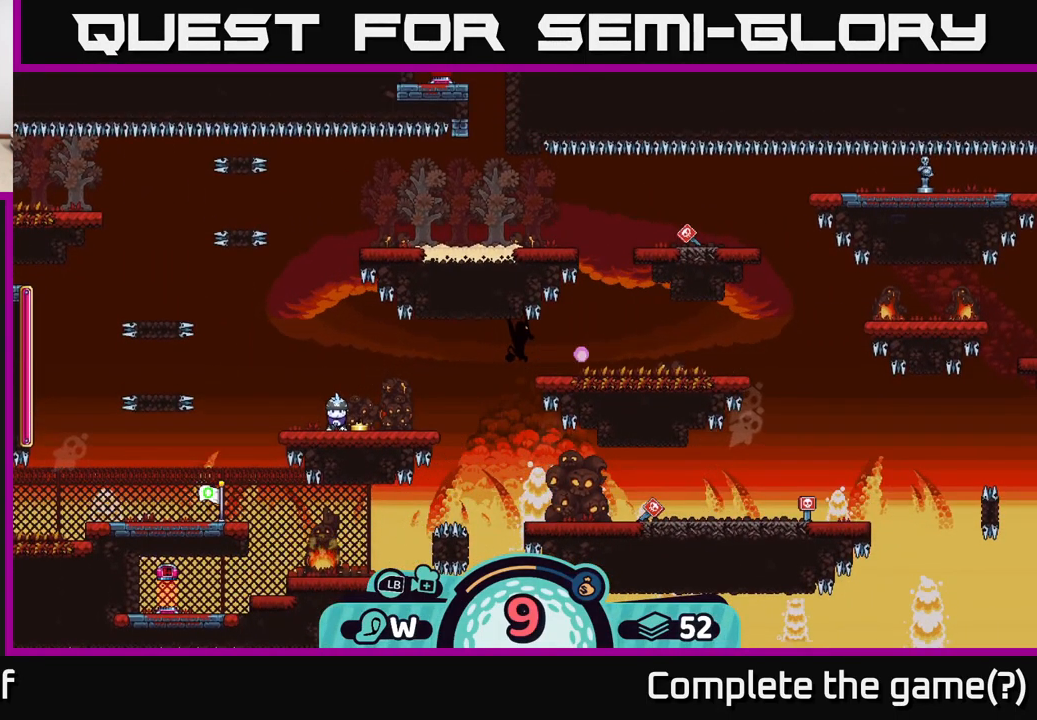
{"buttons": [], "left_stick": "center", "right_stick": "center", "events": [[17, "A", "down"], [167, "A", "up"]]}
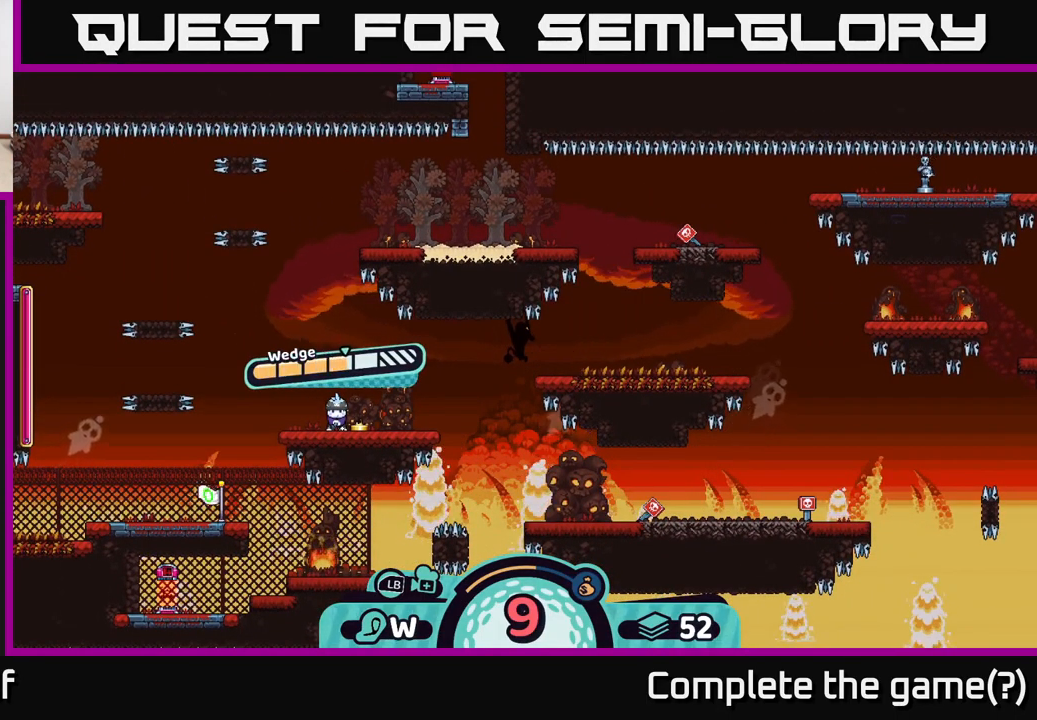
{"buttons": ["A"], "left_stick": "center", "right_stick": "center", "events": [[383, "A", "down"]]}
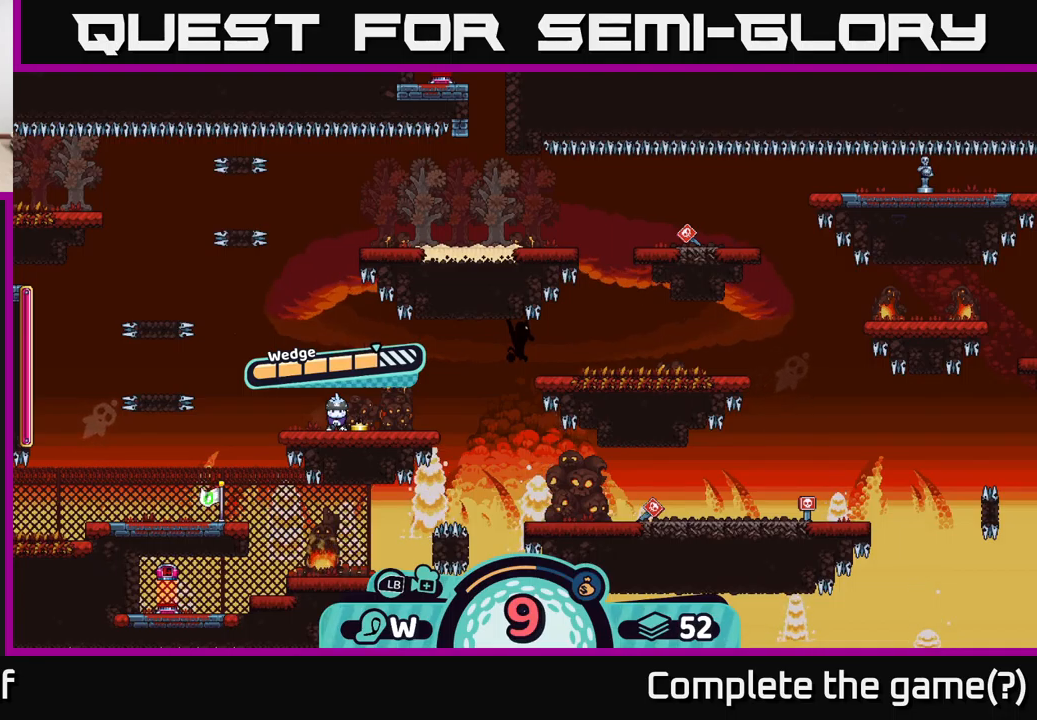
{"buttons": [], "left_stick": "right", "right_stick": "center", "events": [[150, "A", "up"], [433, "left_stick", "right"]]}
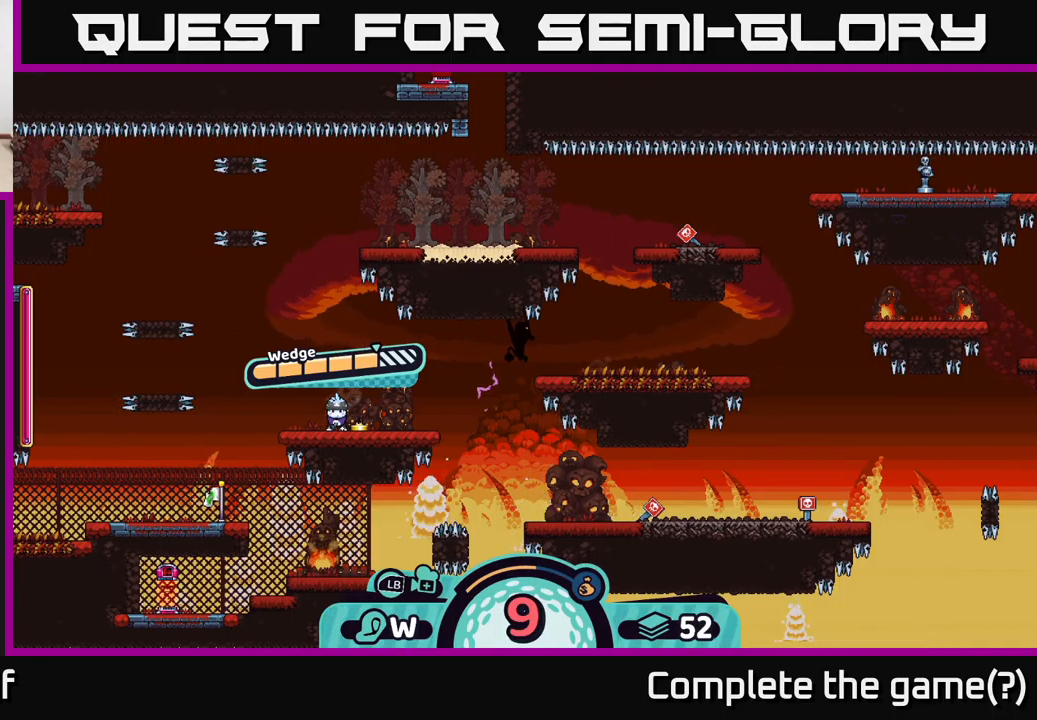
{"buttons": [], "left_stick": "center", "right_stick": "center", "events": [[400, "left_stick", "center"]]}
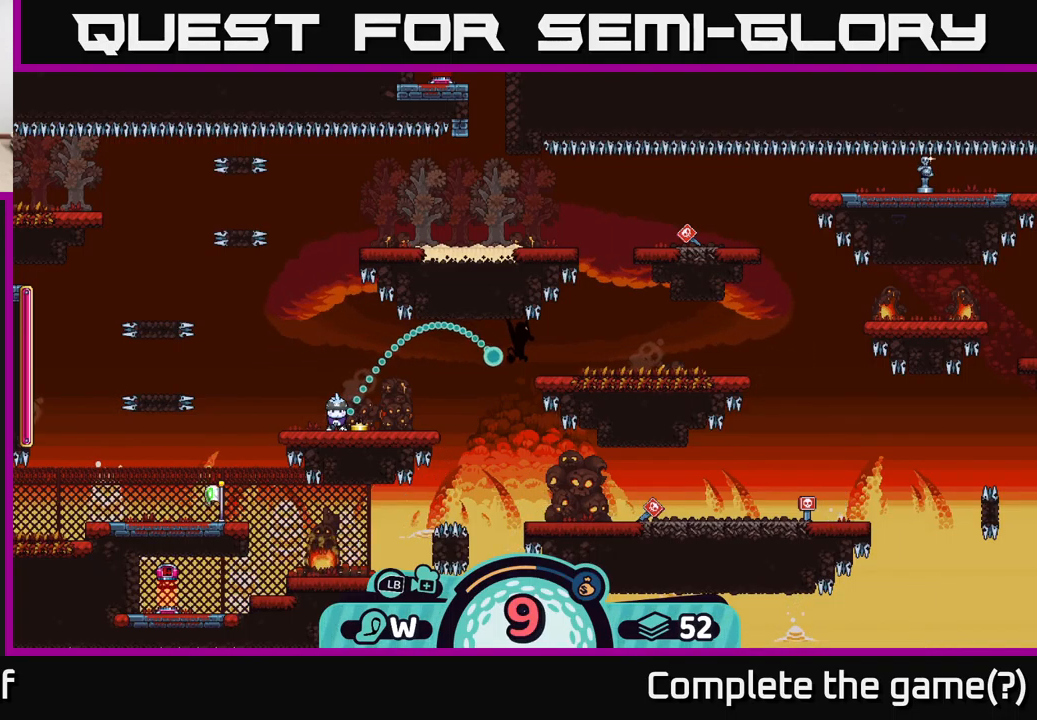
{"buttons": [], "left_stick": "center", "right_stick": "center", "events": []}
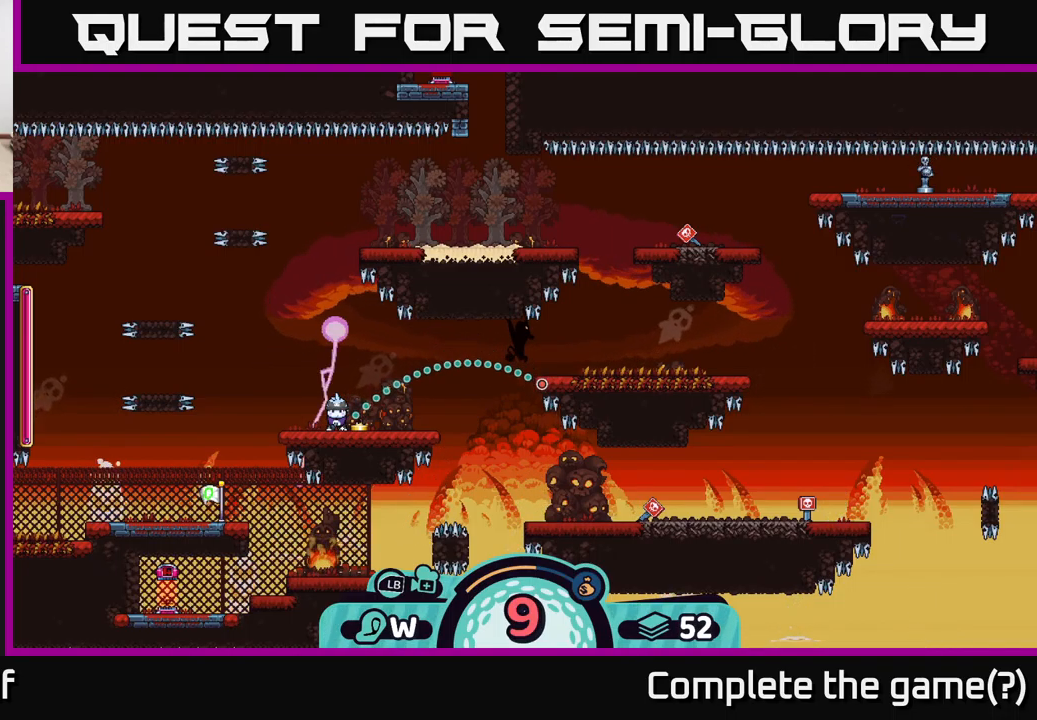
{"buttons": [], "left_stick": "center", "right_stick": "center", "events": [[366, "B", "down"], [500, "B", "up"]]}
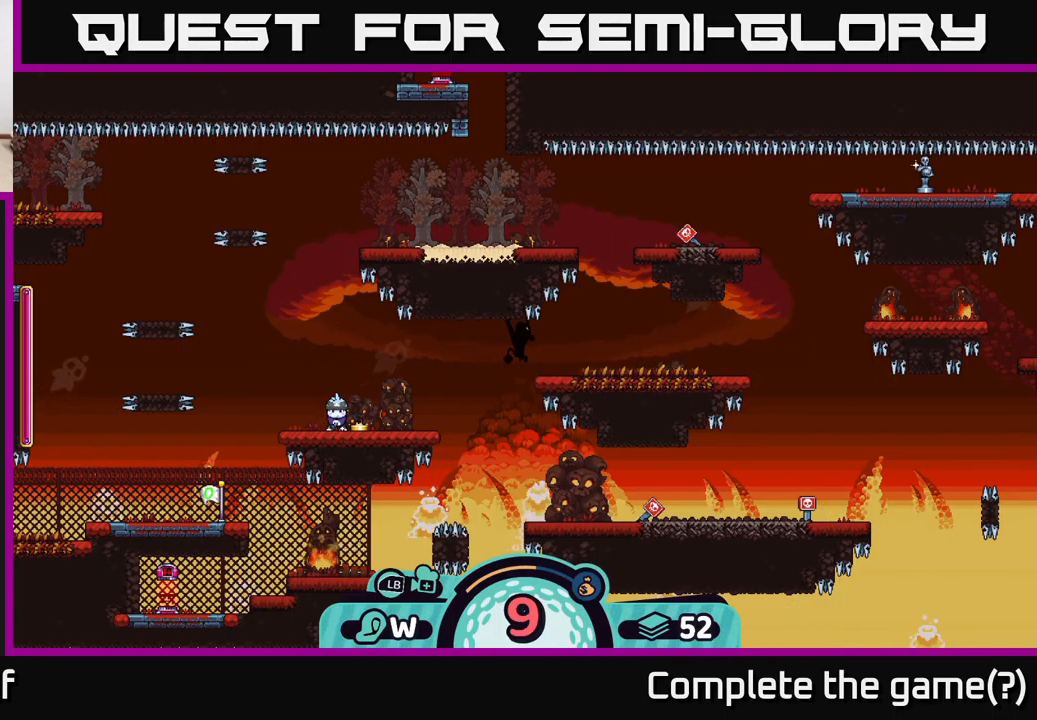
{"buttons": [], "left_stick": "center", "right_stick": "center", "events": [[183, "X", "down"], [233, "X", "up"]]}
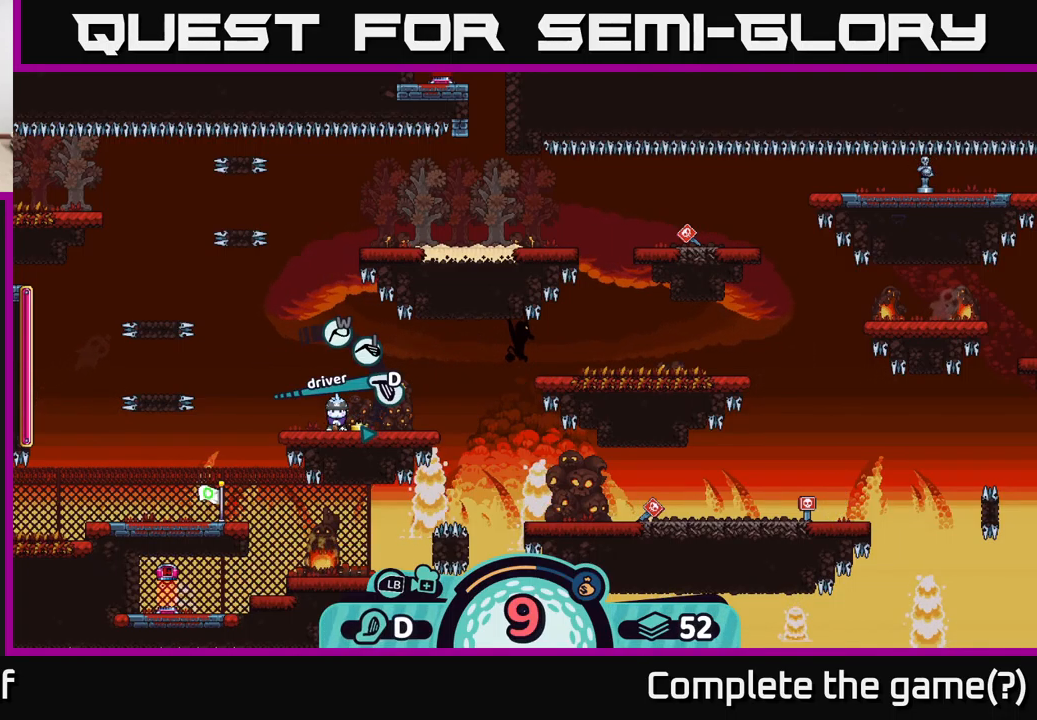
{"buttons": [], "left_stick": "center", "right_stick": "center", "events": [[333, "X", "down"], [383, "X", "up"]]}
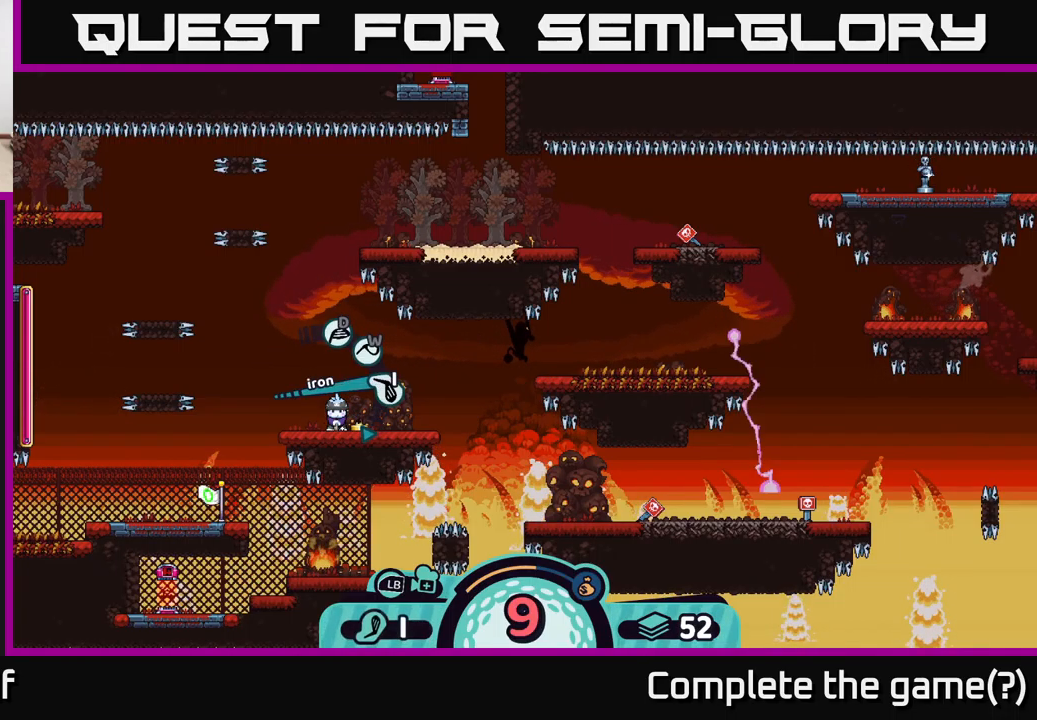
{"buttons": ["A"], "left_stick": "center", "right_stick": "center", "events": [[483, "A", "down"]]}
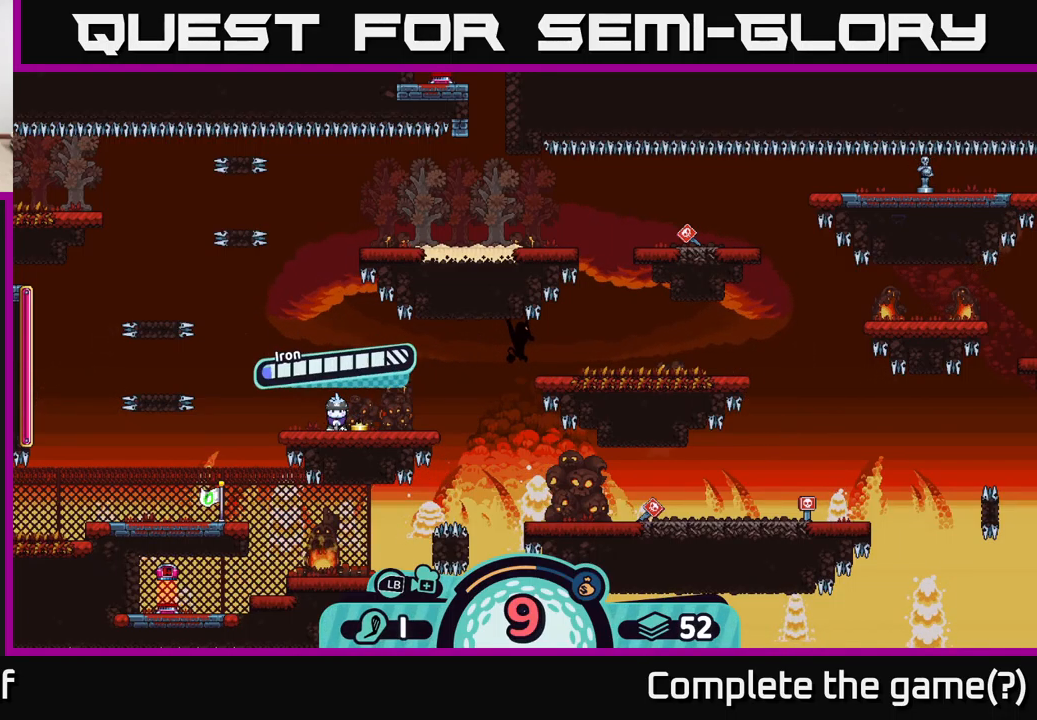
{"buttons": [], "left_stick": "center", "right_stick": "center", "events": [[66, "A", "up"]]}
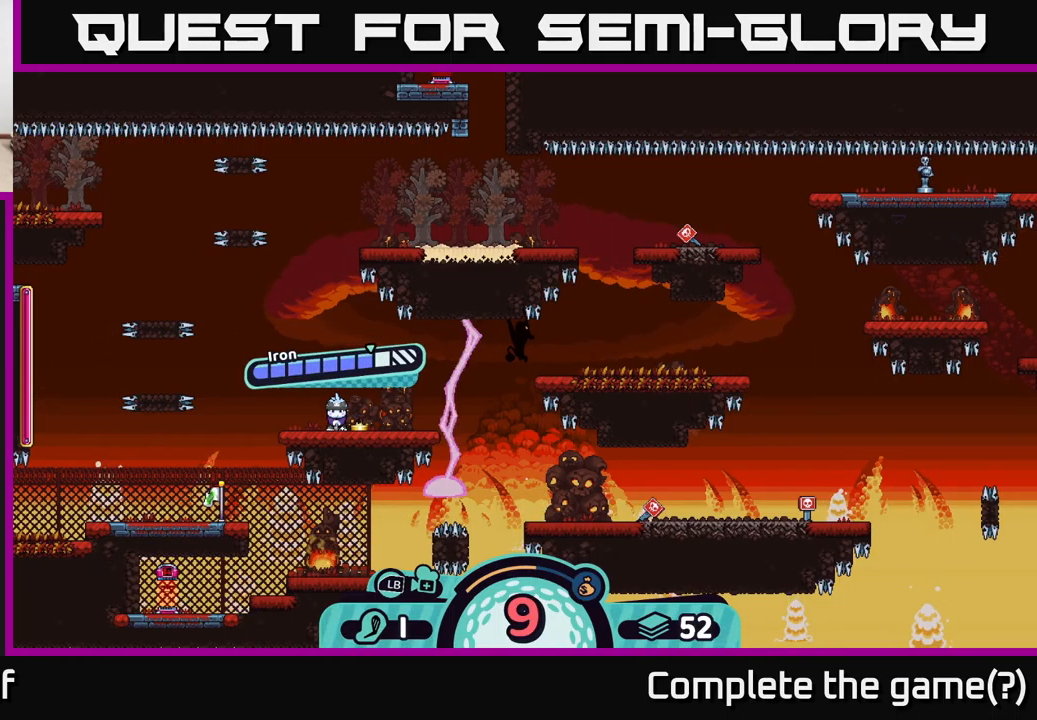
{"buttons": [], "left_stick": "right", "right_stick": "center", "events": [[83, "A", "down"], [150, "A", "up"], [350, "left_stick", "right"]]}
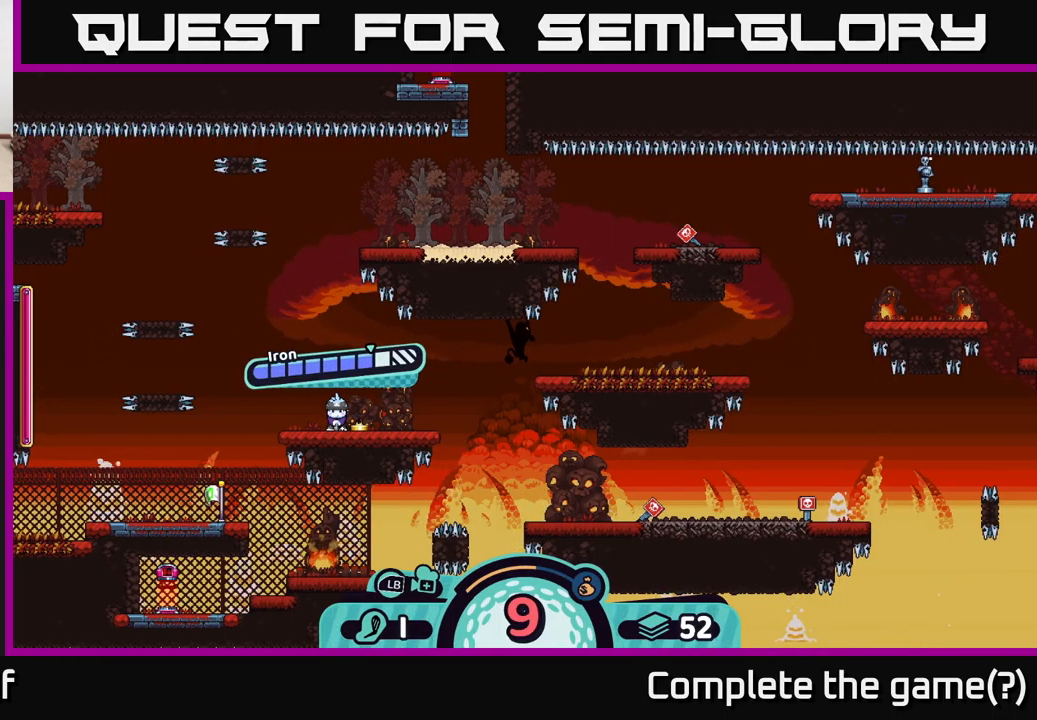
{"buttons": [], "left_stick": "center", "right_stick": "center", "events": [[150, "left_stick", "center"]]}
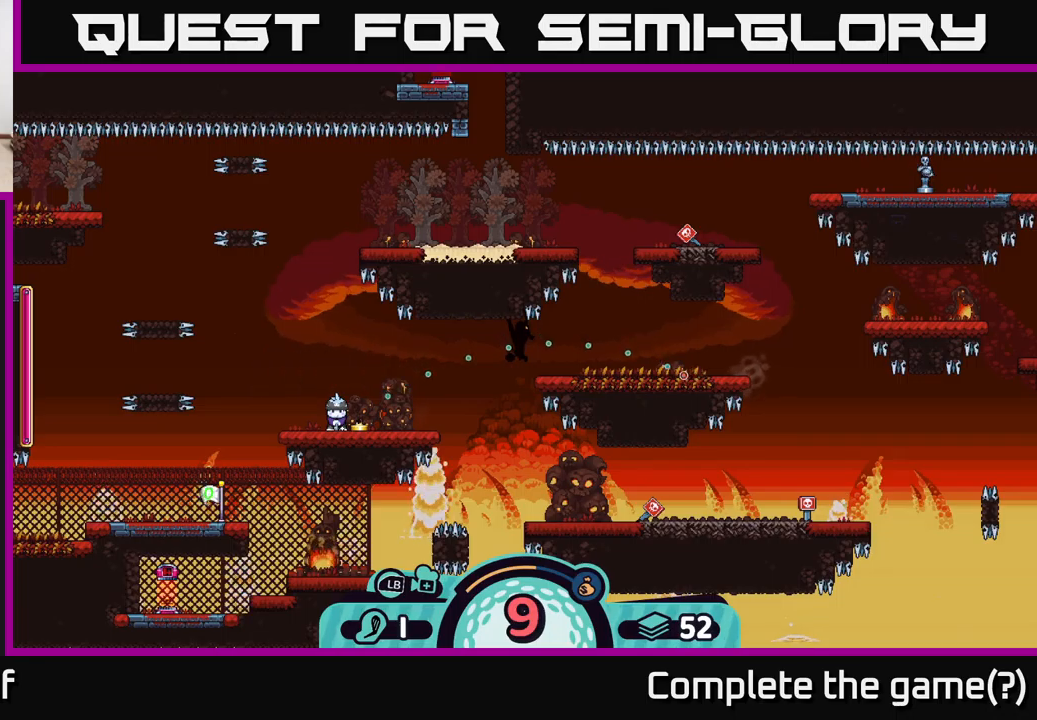
{"buttons": [], "left_stick": "center", "right_stick": "center", "events": []}
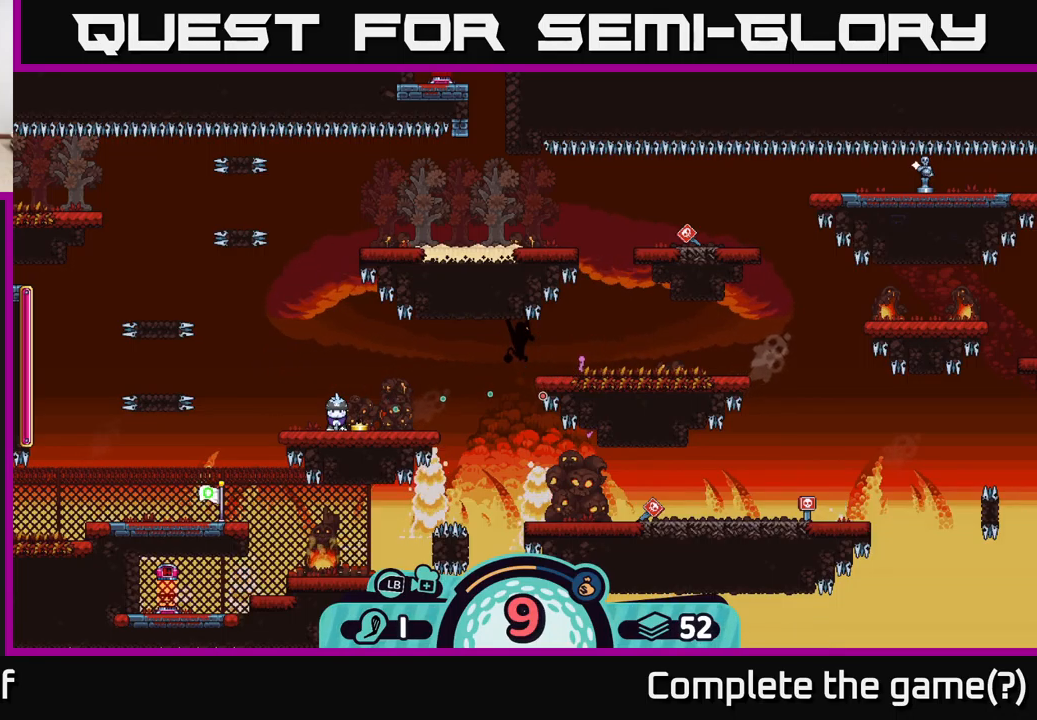
{"buttons": [], "left_stick": "center", "right_stick": "right", "events": [[500, "right_stick", "right"]]}
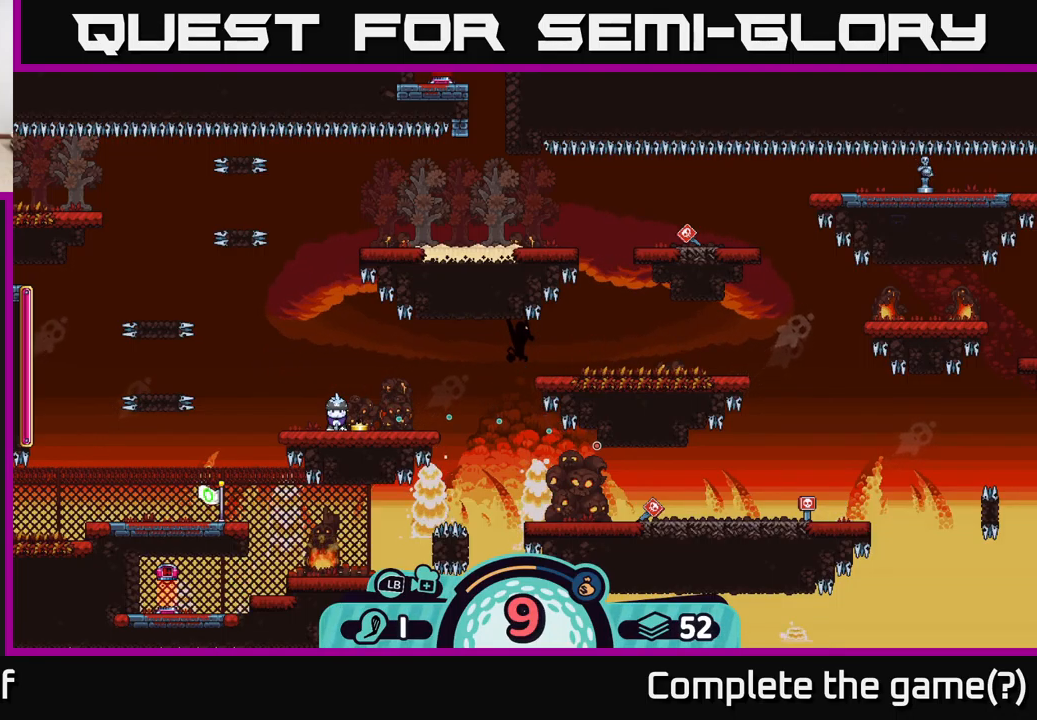
{"buttons": [], "left_stick": "center", "right_stick": "center", "events": [[283, "right_stick", "up-right"], [417, "right_stick", "center"]]}
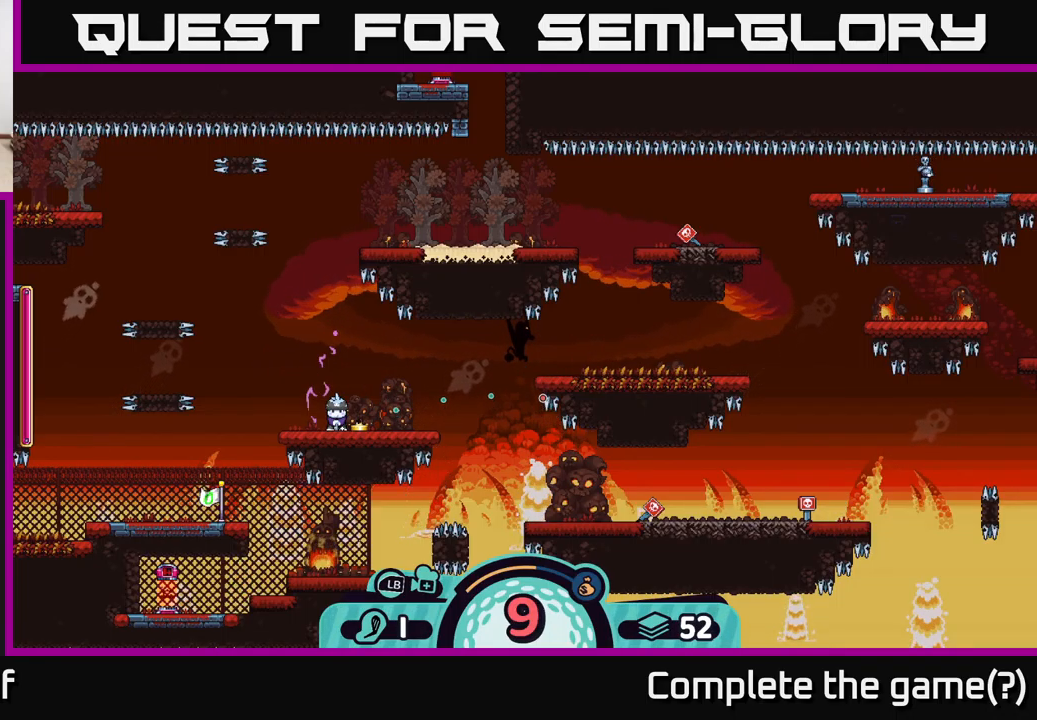
{"buttons": ["B"], "left_stick": "center", "right_stick": "center", "events": [[433, "B", "down"]]}
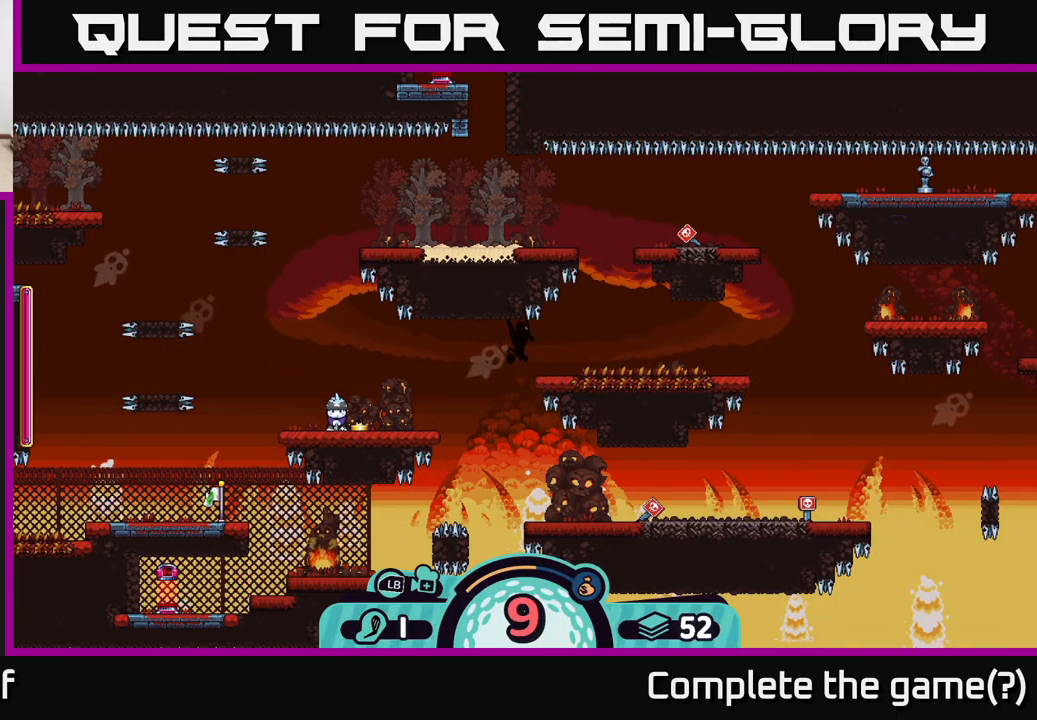
{"buttons": ["A"], "left_stick": "right", "right_stick": "center", "events": [[67, "B", "up"], [317, "A", "down"], [433, "left_stick", "right"]]}
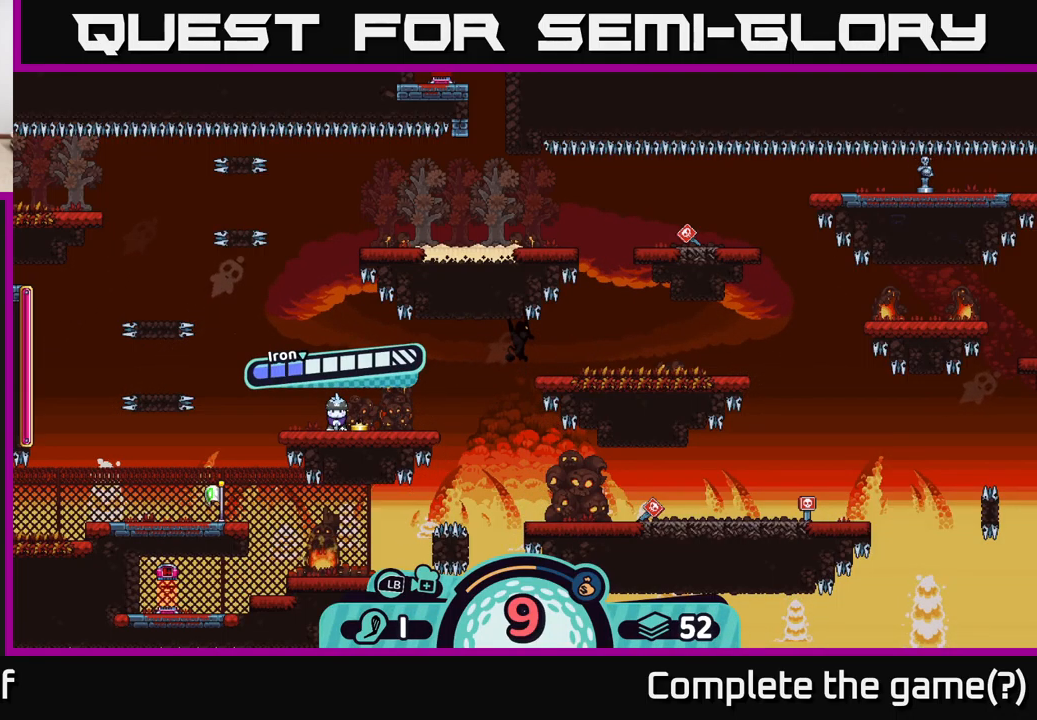
{"buttons": [], "left_stick": "center", "right_stick": "center", "events": [[167, "left_stick", "center"], [467, "A", "up"]]}